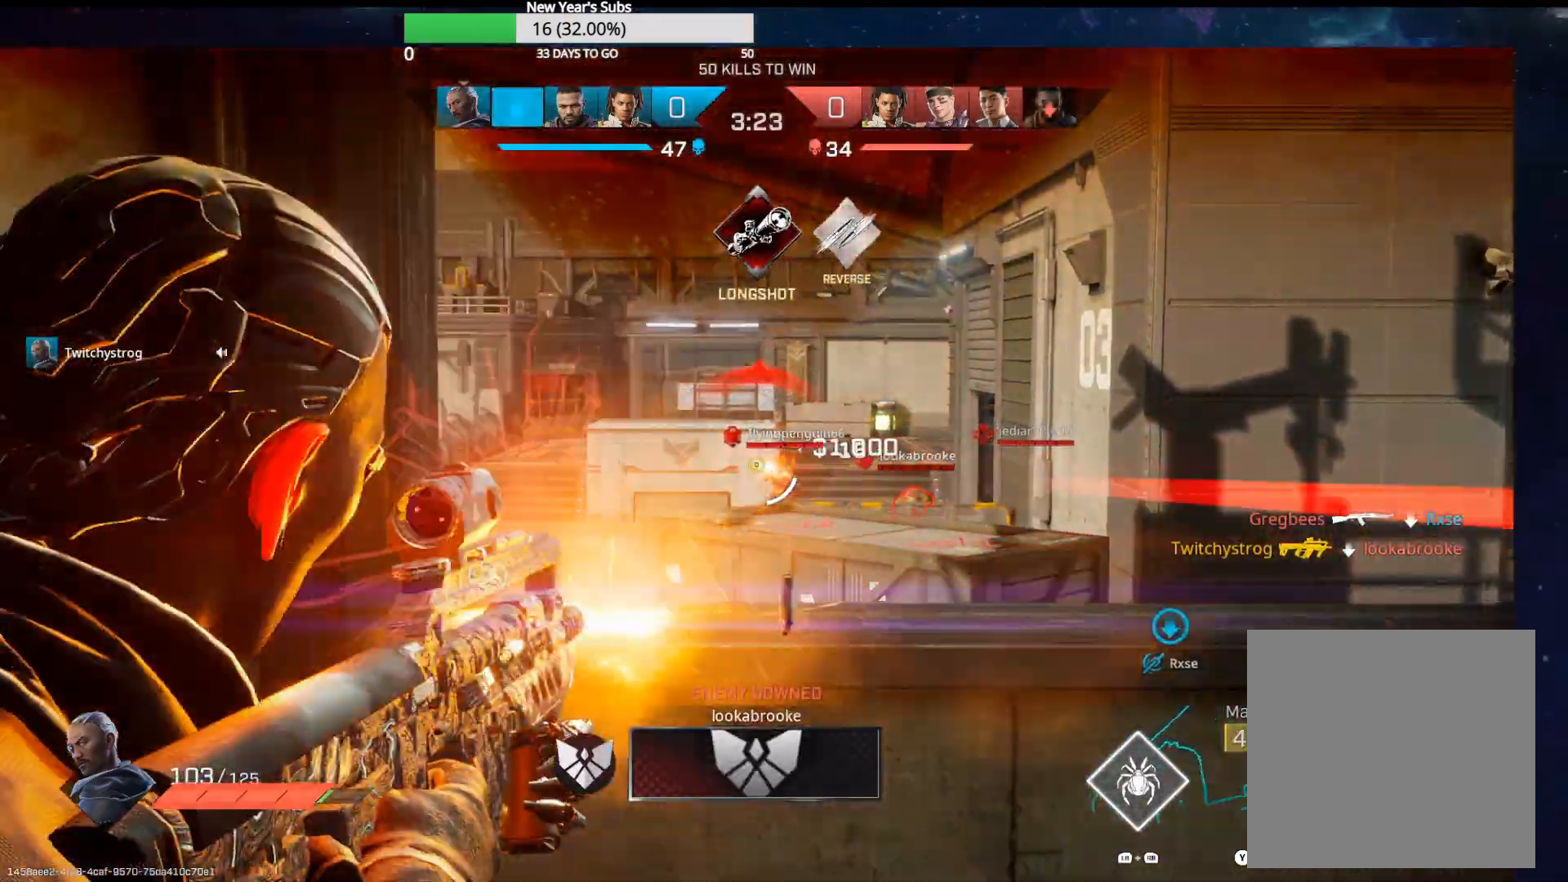
Gameplay with a controller (Xbox layout); each line is a JSON object with the inputs held at the frame after it. "events" lists button and stick changes between this image and that frame as [ms after this image, input, new state], when the widget could be followed in between.
{"buttons": ["L2"], "left_stick": "up-left", "right_stick": "center", "events": [[100, "R2", "up"], [100, "right_stick", "down"], [167, "right_stick", "right"], [217, "right_stick", "center"], [333, "R2", "down"], [333, "right_stick", "up"], [383, "left_stick", "up"], [450, "left_stick", "up-left"], [467, "R2", "up"], [500, "right_stick", "center"]]}
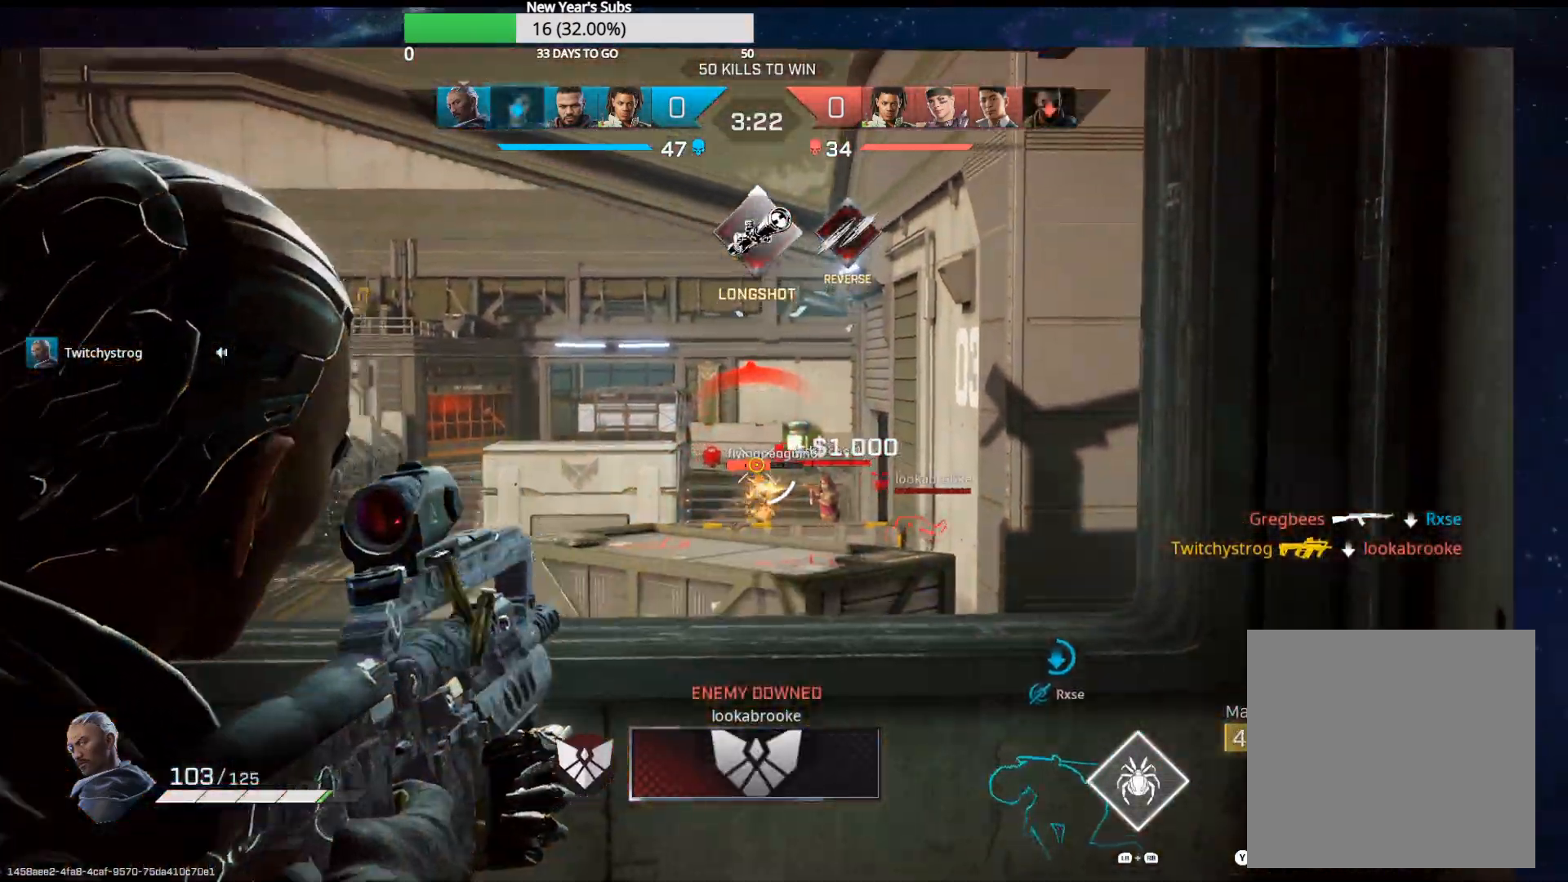
{"buttons": ["L2"], "left_stick": "down", "right_stick": "center", "events": [[100, "right_stick", "right"], [150, "right_stick", "center"], [217, "R2", "down"], [367, "R2", "up"], [367, "right_stick", "down-right"], [433, "left_stick", "right"], [483, "left_stick", "down"], [483, "right_stick", "center"]]}
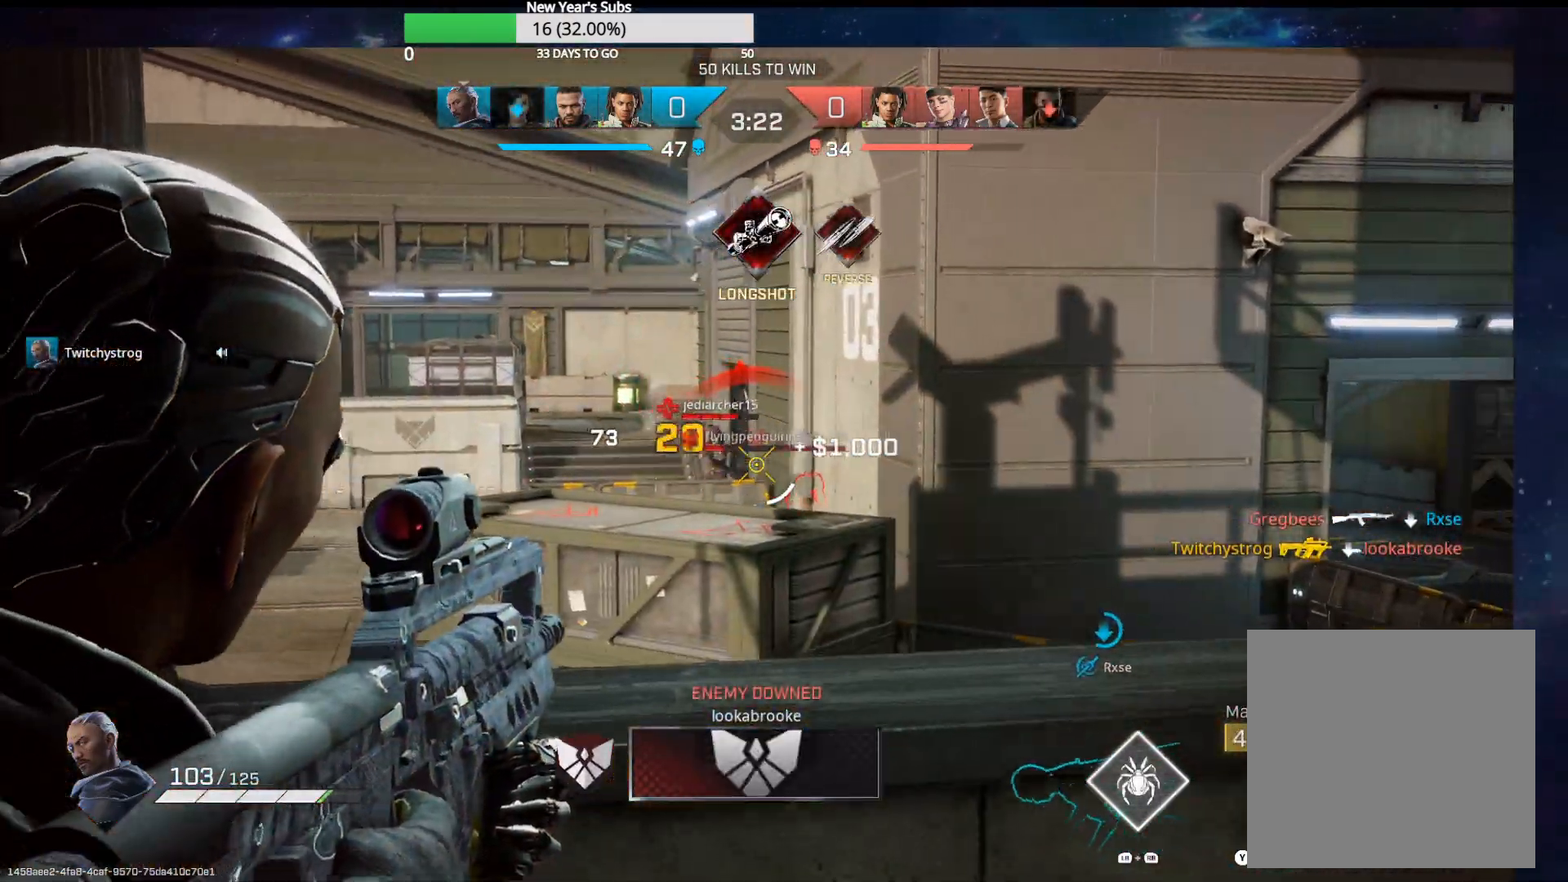
{"buttons": ["L2"], "left_stick": "down", "right_stick": "left", "events": [[183, "R2", "down"], [233, "left_stick", "down-right"], [250, "right_stick", "left"], [333, "R2", "up"], [383, "left_stick", "down"], [383, "right_stick", "center"], [450, "right_stick", "left"]]}
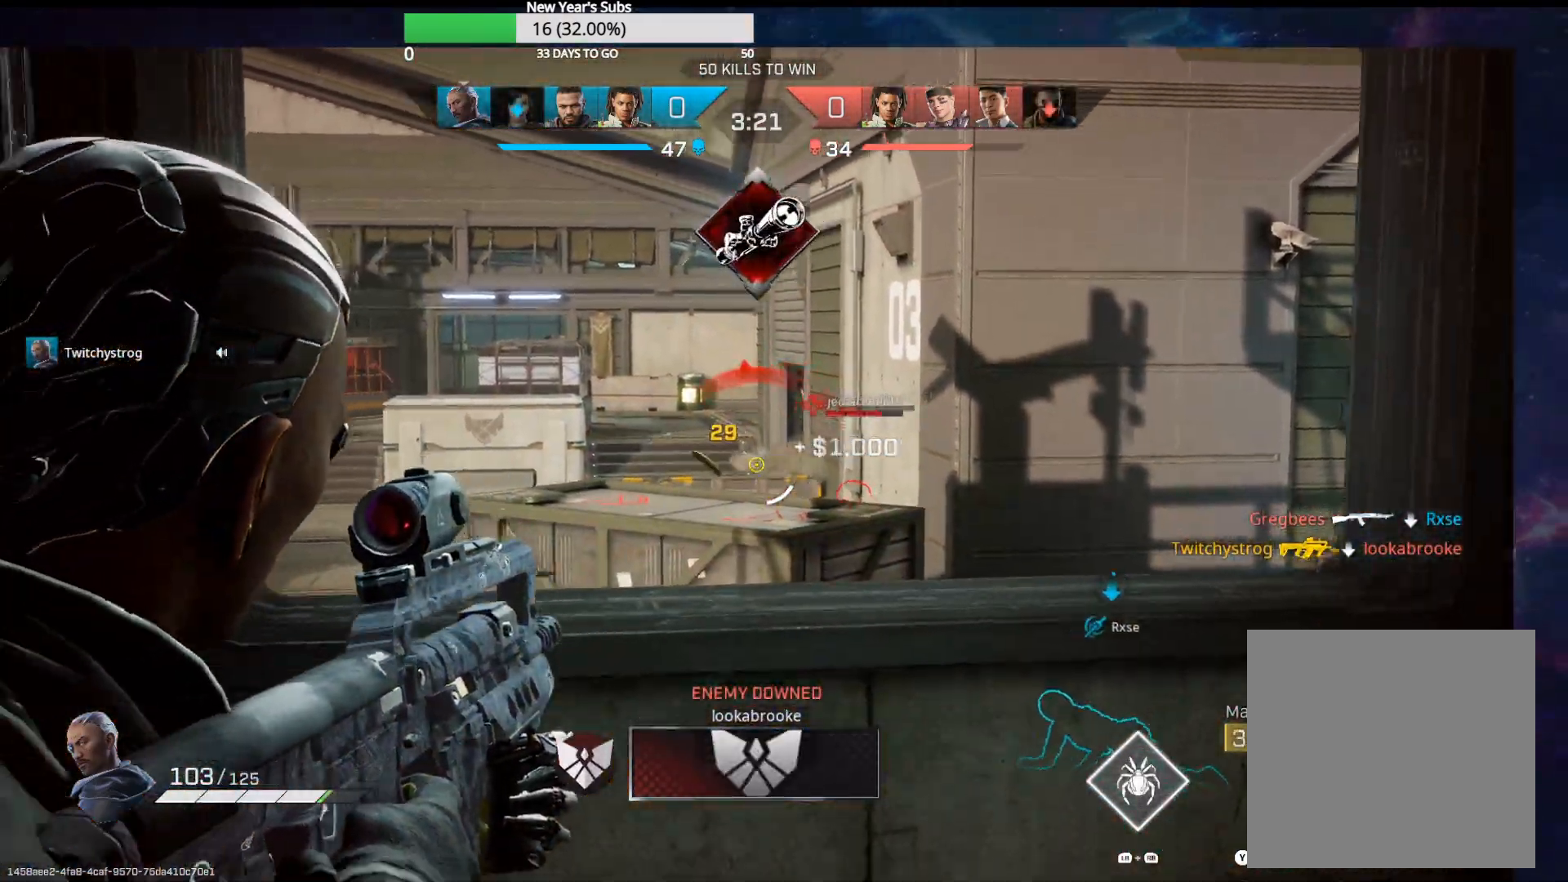
{"buttons": ["L2"], "left_stick": "up-right", "right_stick": "down-left", "events": [[117, "left_stick", "right"], [300, "right_stick", "down-left"], [433, "left_stick", "up-right"]]}
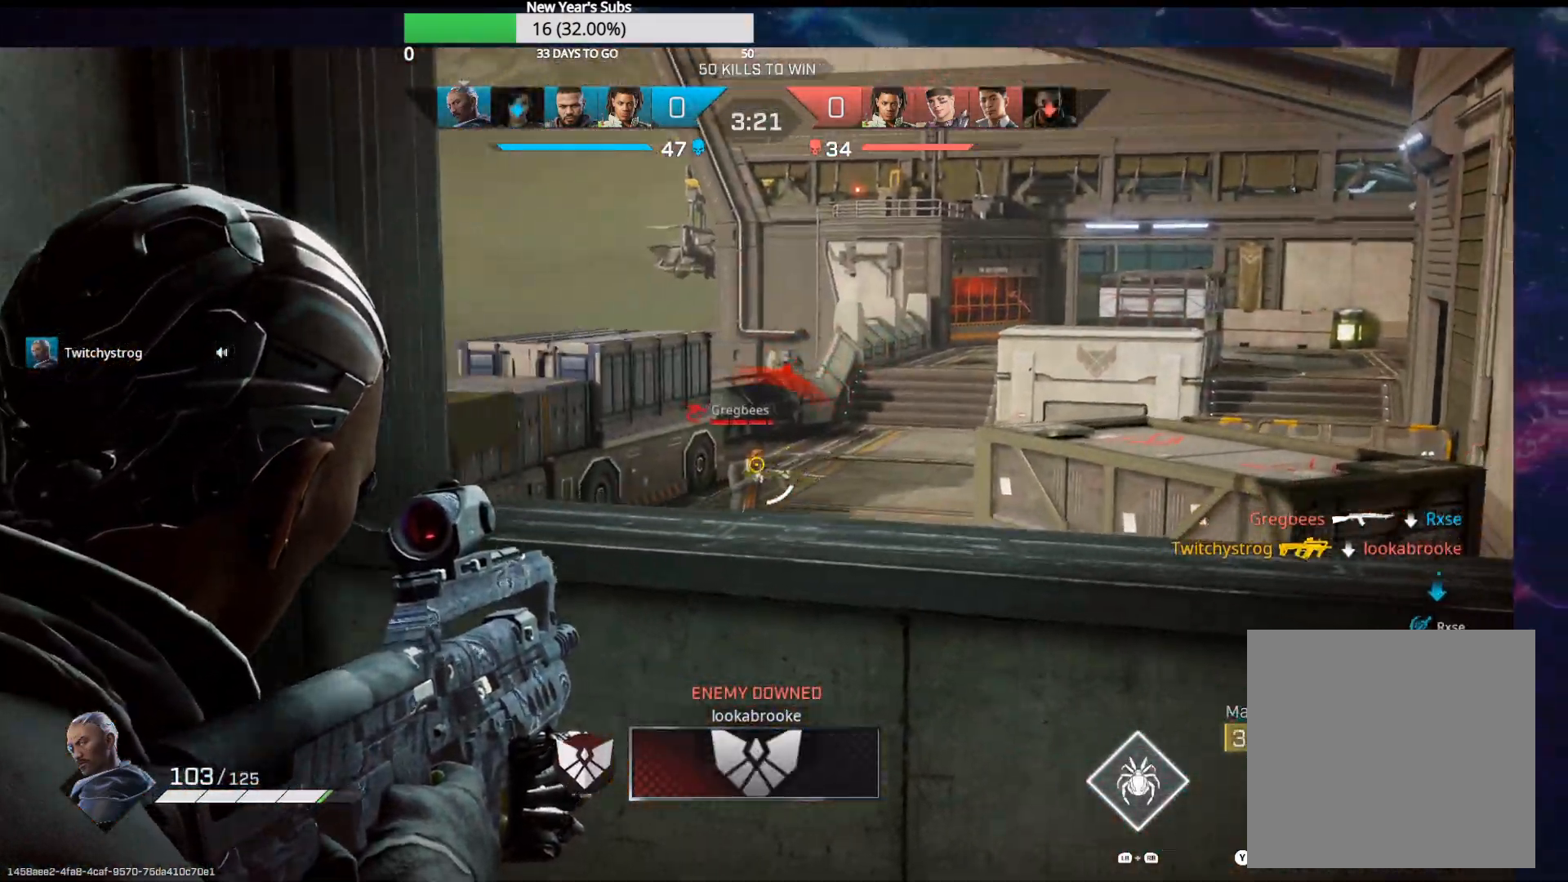
{"buttons": ["L2"], "left_stick": "up", "right_stick": "down-left", "events": [[67, "right_stick", "center"], [250, "R2", "down"], [300, "right_stick", "left"], [317, "left_stick", "up-left"], [400, "right_stick", "down-left"], [417, "R2", "up"], [500, "left_stick", "up"]]}
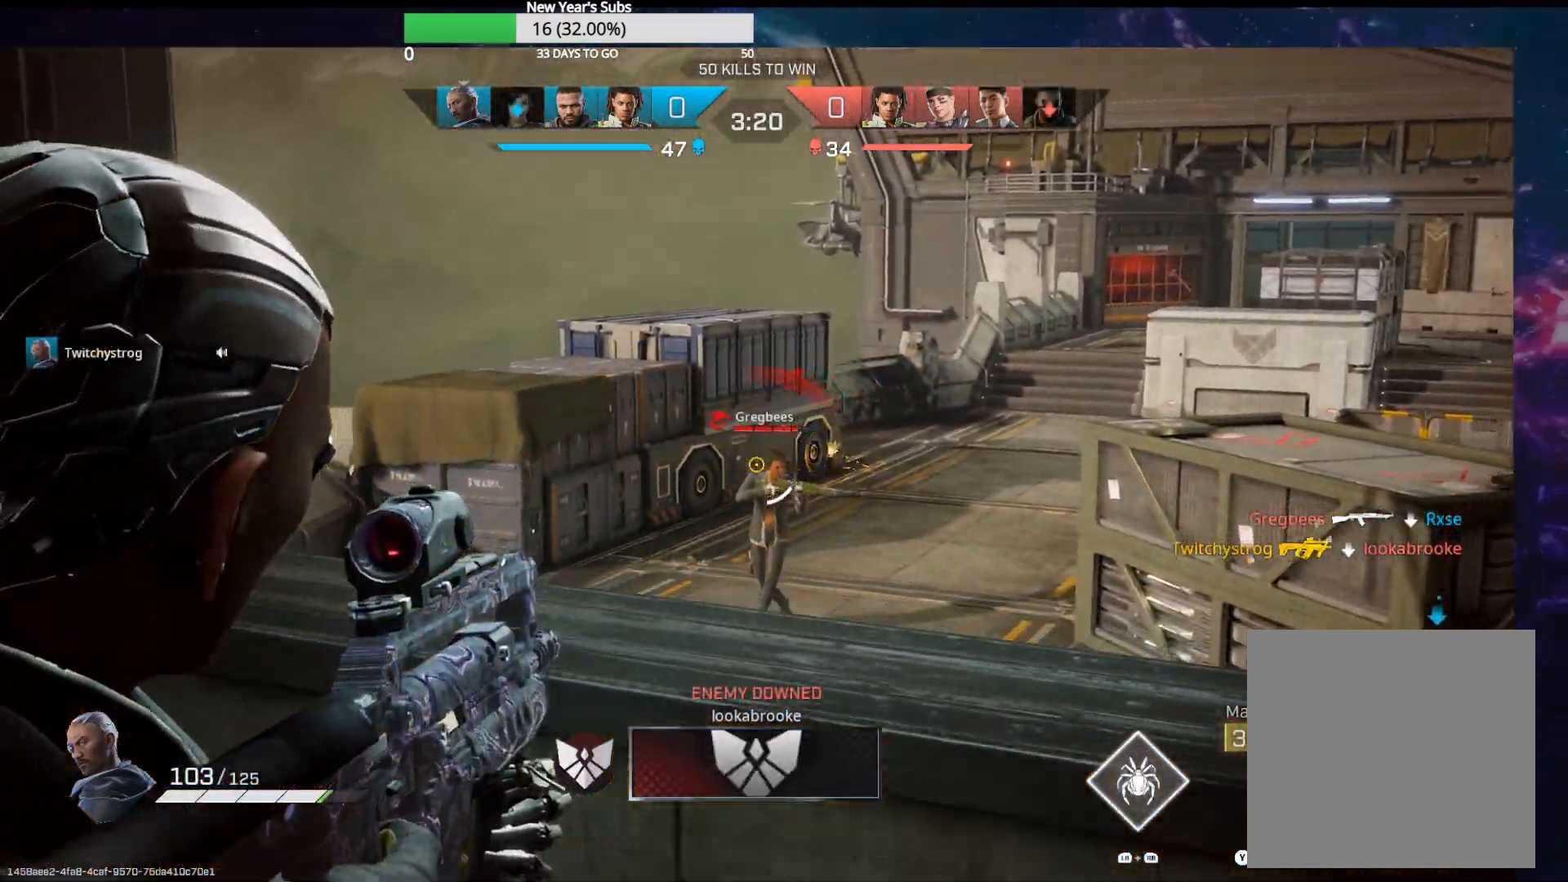
{"buttons": ["L2"], "left_stick": "right", "right_stick": "down-right", "events": [[17, "left_stick", "up-right"], [33, "right_stick", "down-right"], [150, "left_stick", "left"], [167, "right_stick", "left"], [317, "R2", "down"], [350, "right_stick", "center"], [367, "left_stick", "right"], [450, "right_stick", "down-right"], [483, "R2", "up"]]}
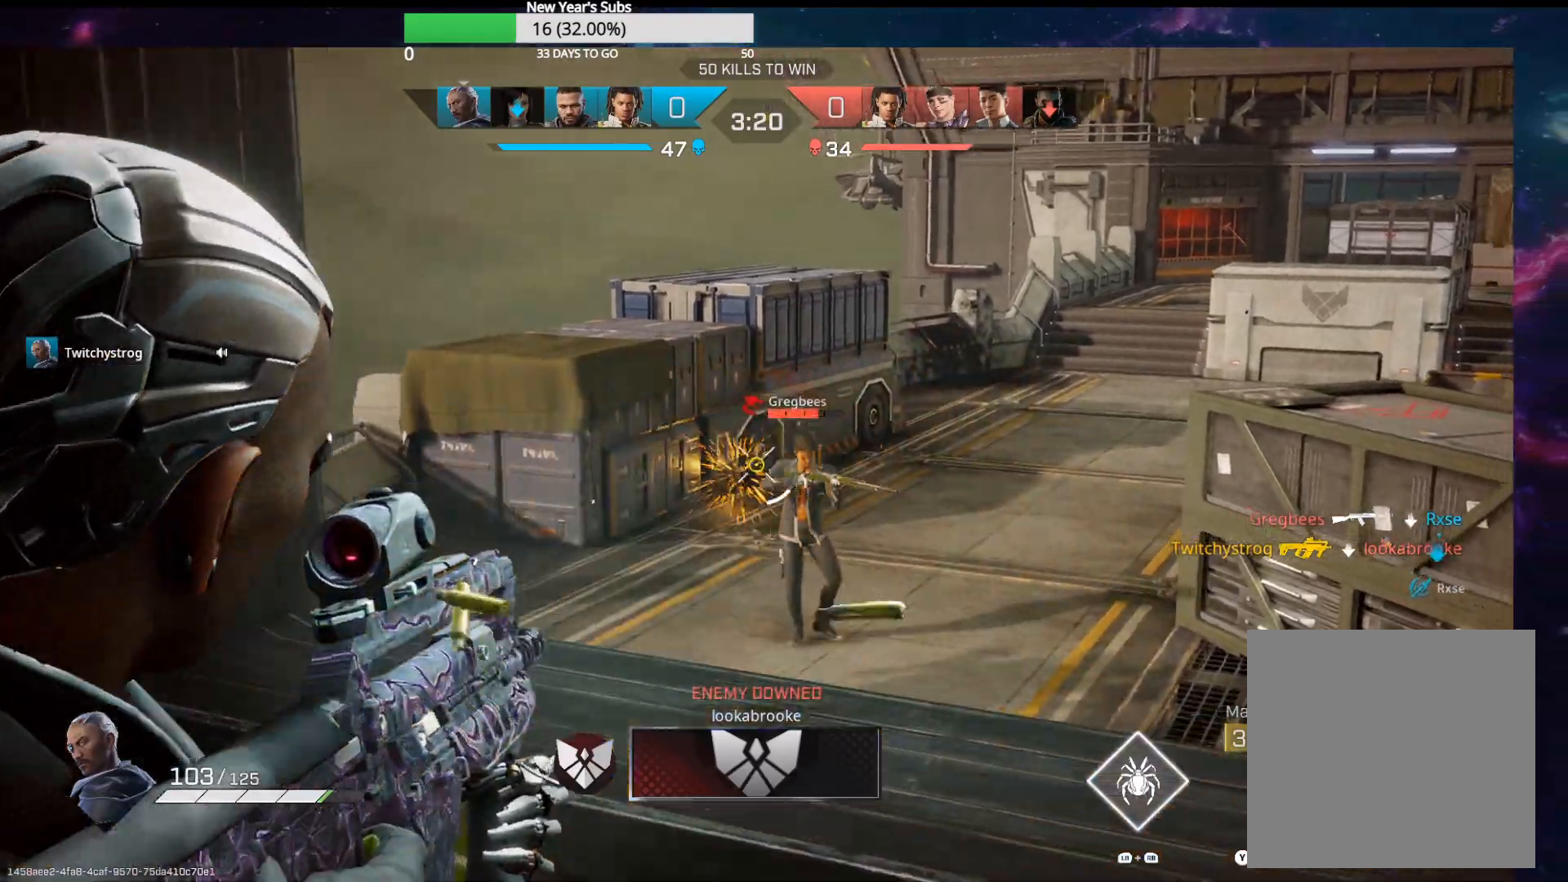
{"buttons": ["L2"], "left_stick": "down-left", "right_stick": "down-right", "events": [[233, "right_stick", "center"], [267, "R2", "down"], [267, "left_stick", "left"], [367, "left_stick", "down-left"], [400, "R2", "up"], [500, "right_stick", "down-right"]]}
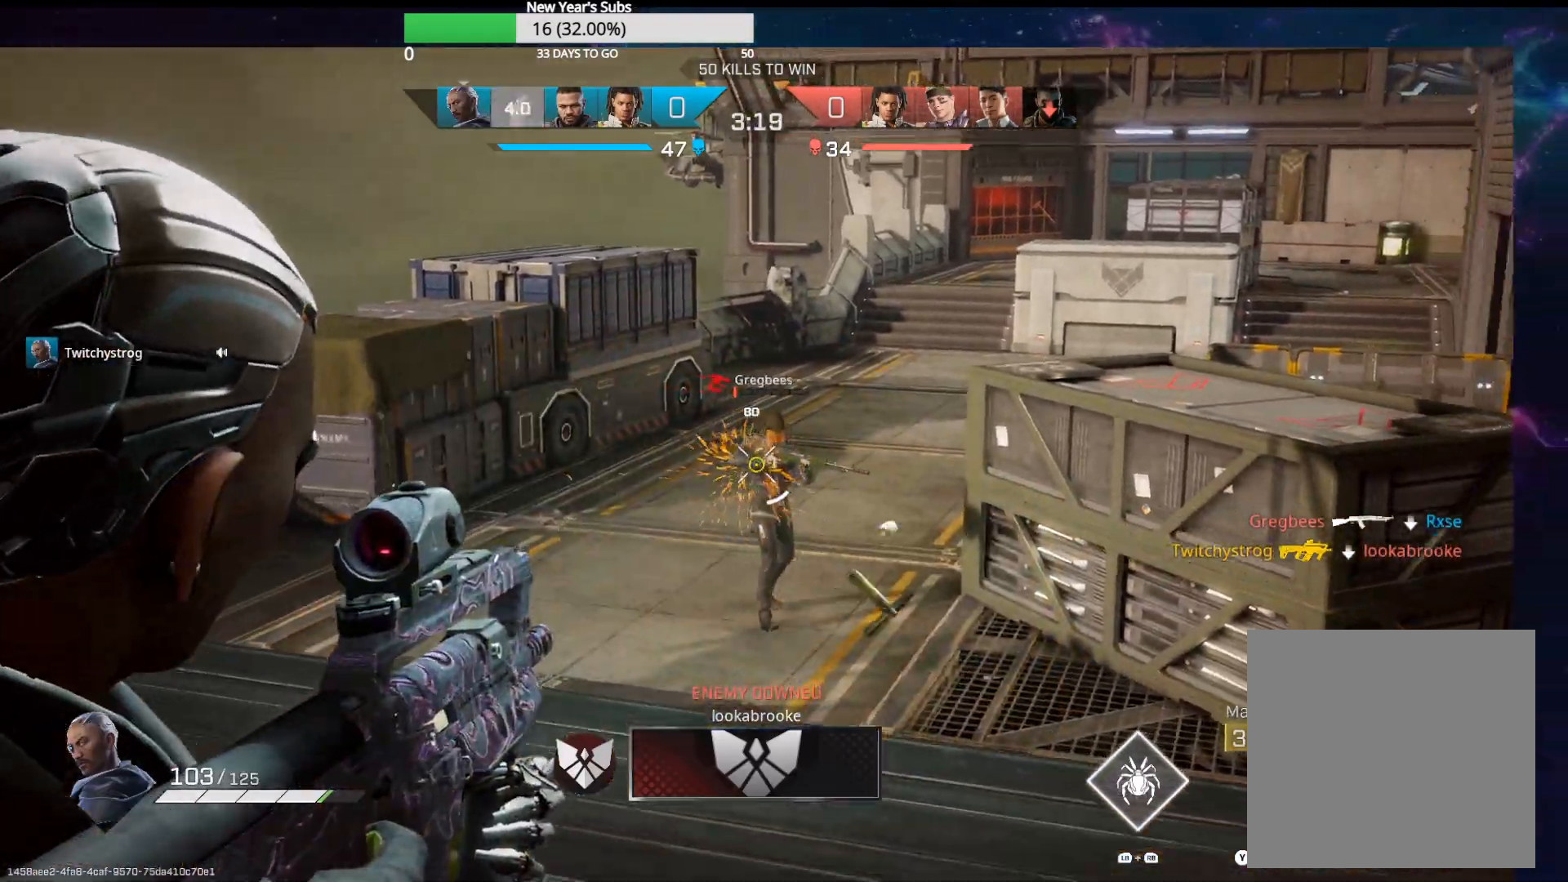
{"buttons": ["L2"], "left_stick": "up-left", "right_stick": "up-right", "events": [[17, "right_stick", "right"], [150, "right_stick", "center"], [233, "R2", "down"], [233, "right_stick", "up"], [300, "right_stick", "center"], [350, "R2", "up"], [417, "right_stick", "up-right"], [500, "left_stick", "up-left"]]}
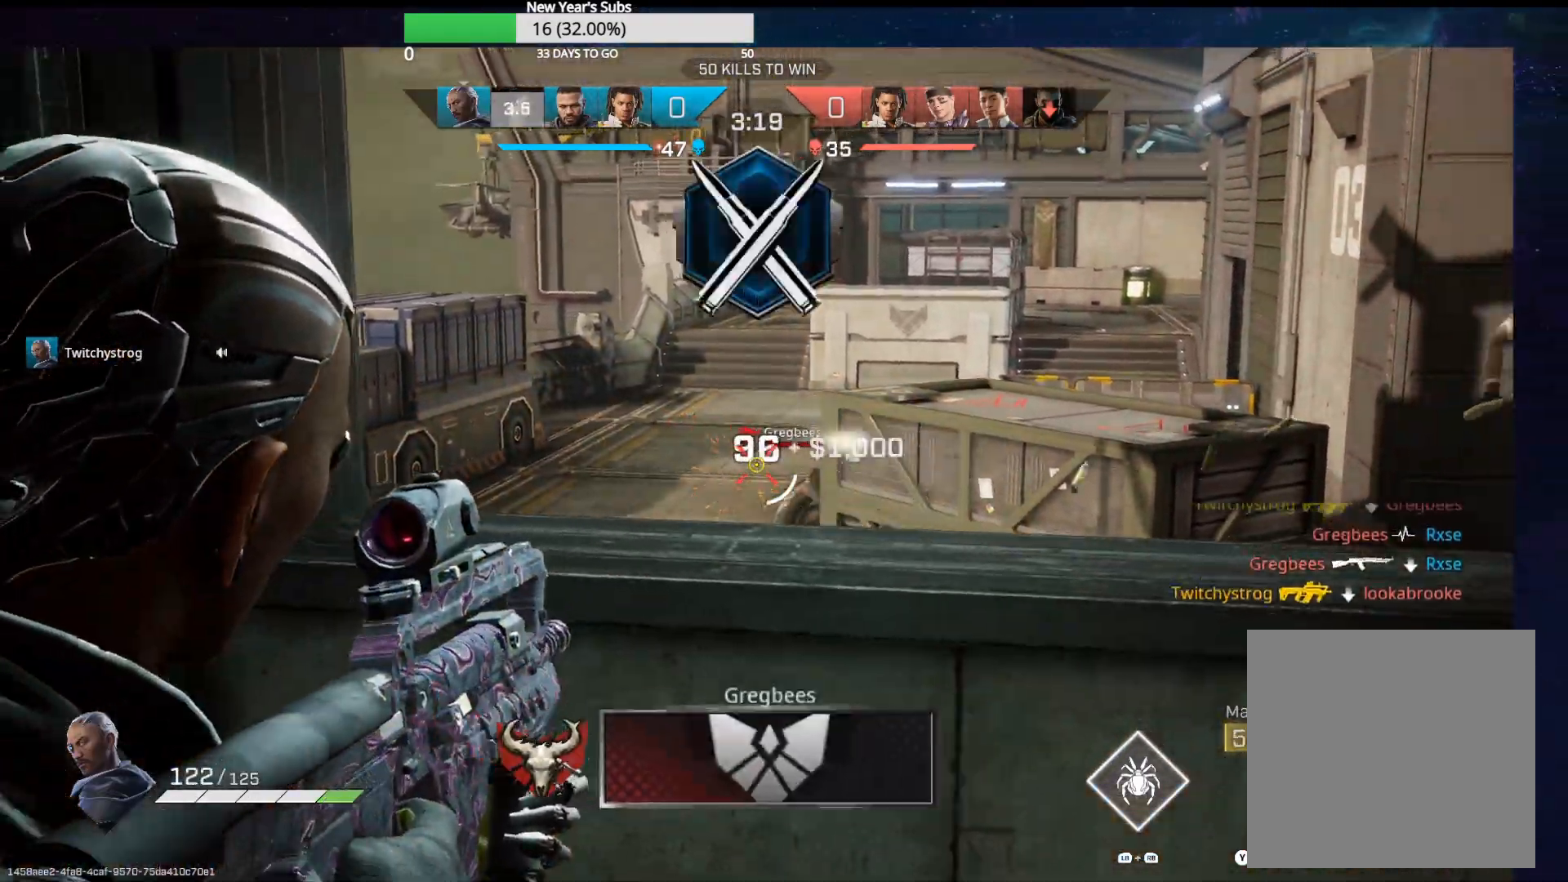
{"buttons": ["L2"], "left_stick": "down-left", "right_stick": "center", "events": [[167, "right_stick", "center"], [233, "right_stick", "up-right"], [383, "left_stick", "down-right"], [417, "right_stick", "center"], [483, "left_stick", "down-left"]]}
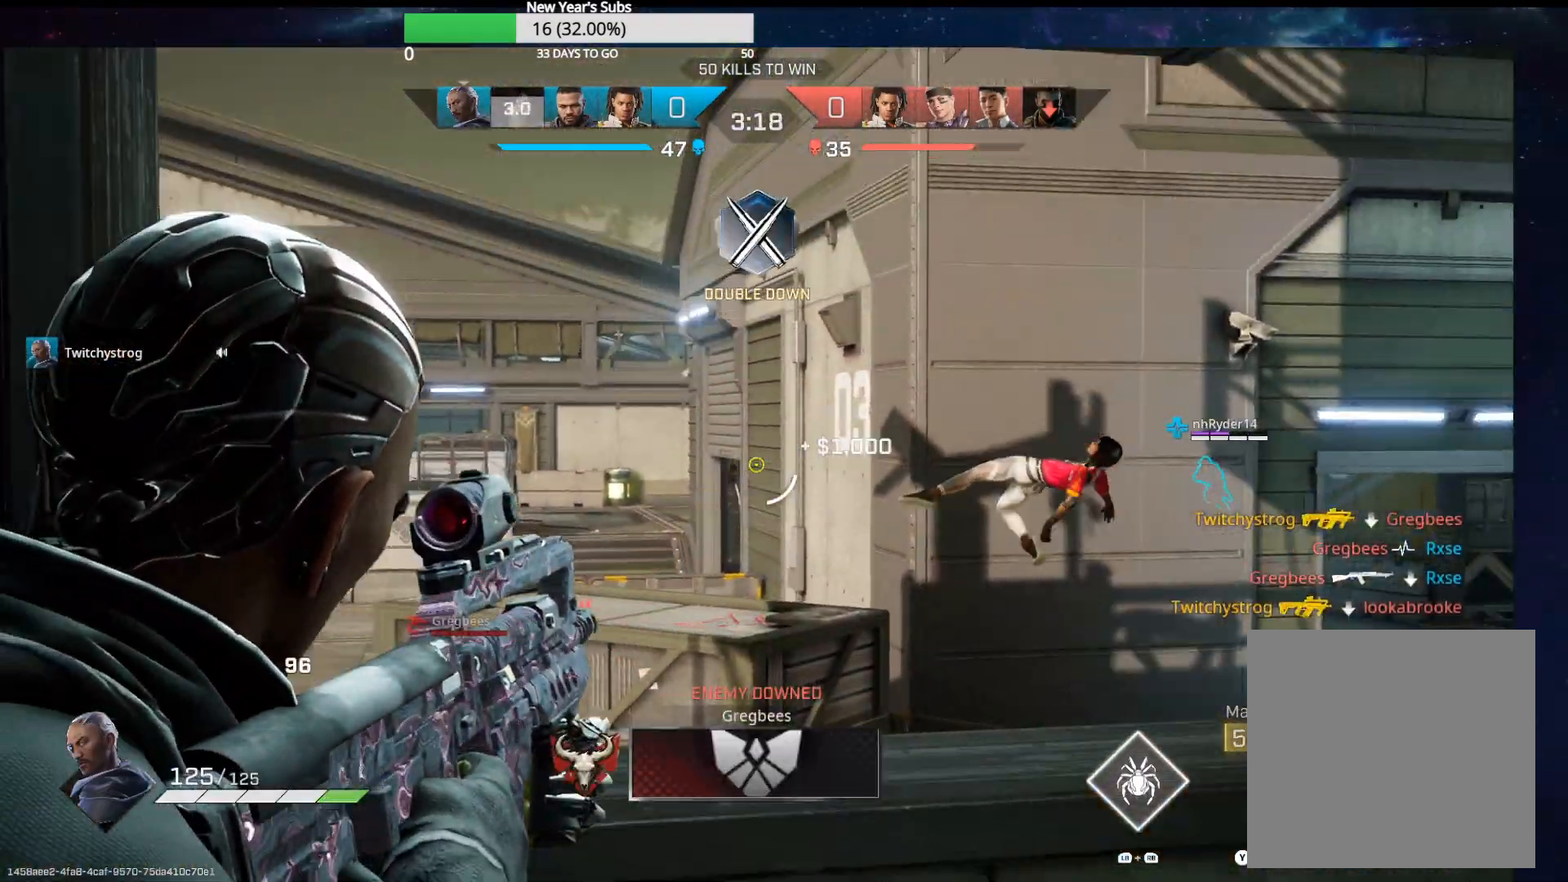
{"buttons": ["L2"], "left_stick": "center", "right_stick": "center", "events": [[83, "right_stick", "down"], [133, "left_stick", "up-left"], [183, "right_stick", "center"], [233, "left_stick", "up"], [350, "left_stick", "center"], [417, "right_stick", "left"], [500, "right_stick", "center"]]}
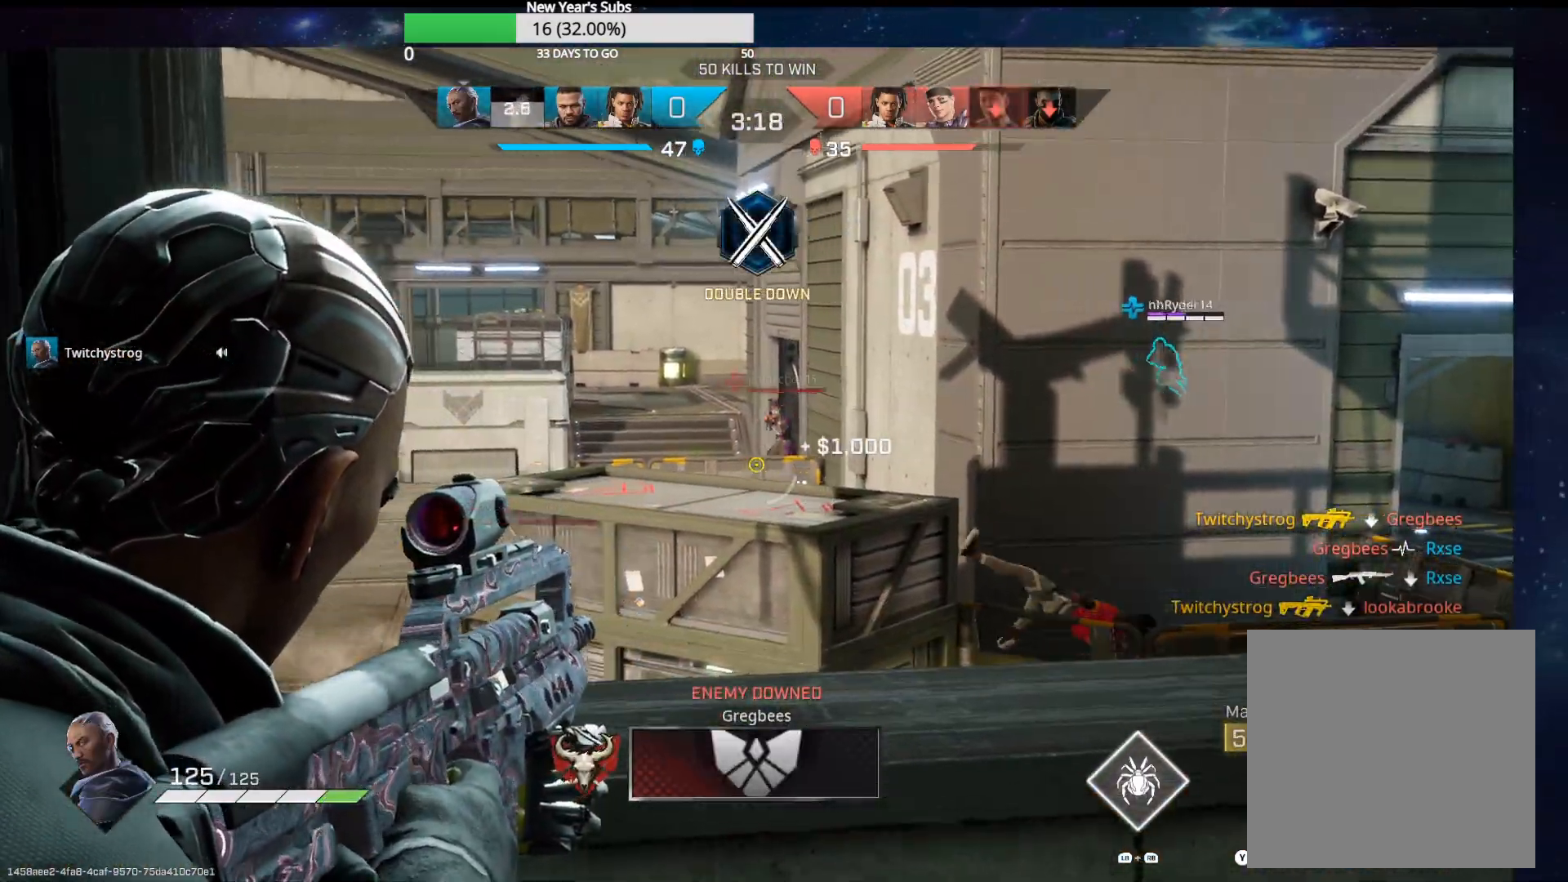
{"buttons": ["L2"], "left_stick": "right", "right_stick": "left", "events": [[100, "left_stick", "down-right"], [167, "right_stick", "up"], [233, "left_stick", "up-right"], [283, "R2", "down"], [350, "right_stick", "center"], [367, "left_stick", "right"], [400, "R2", "up"], [450, "right_stick", "left"]]}
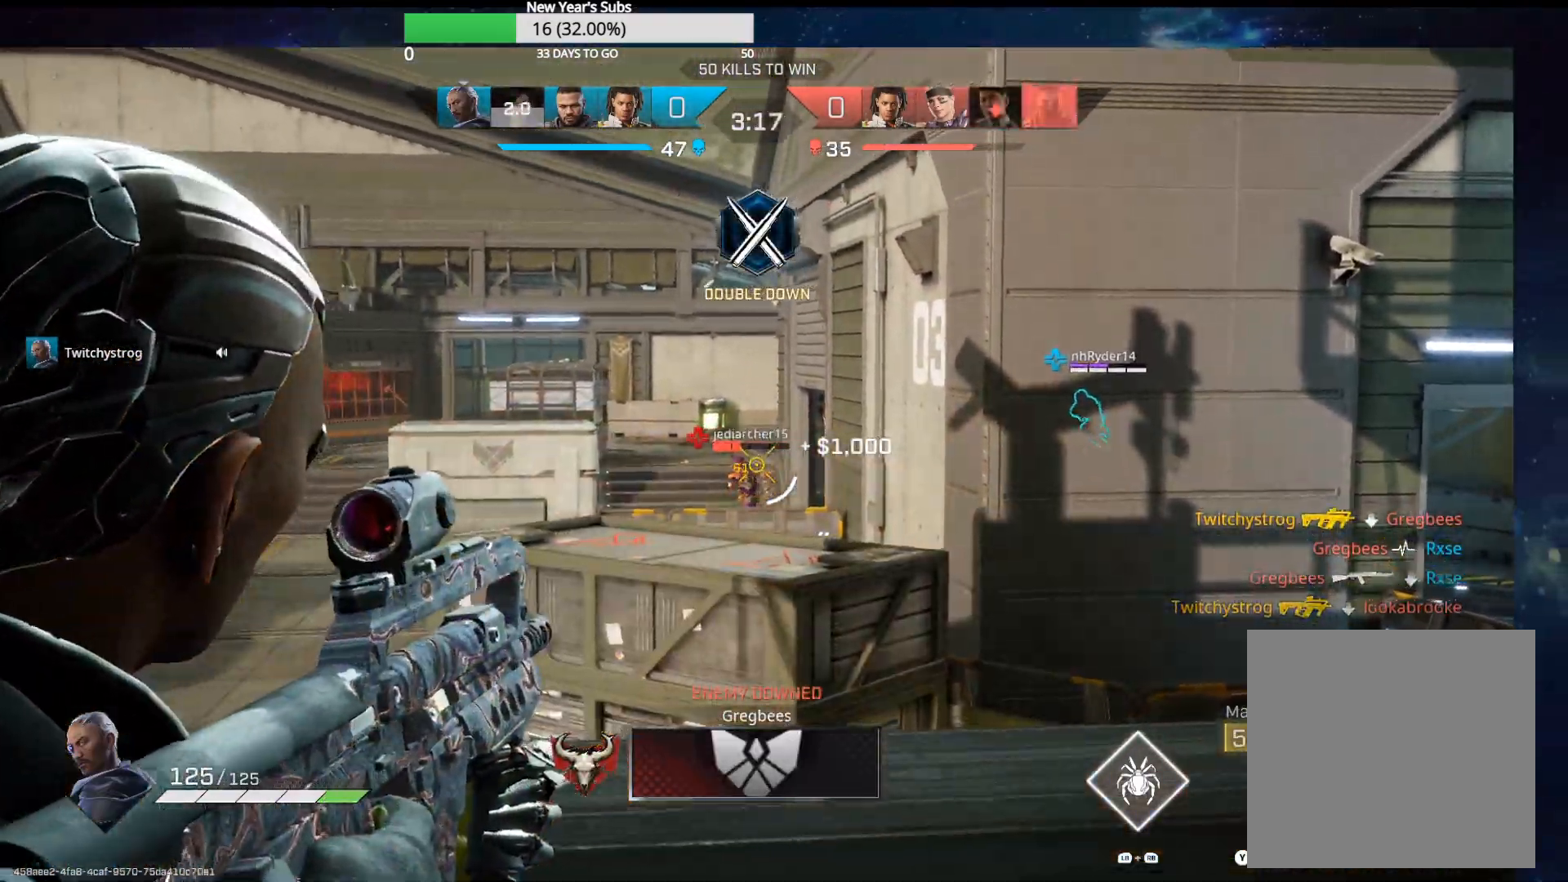
{"buttons": ["L2"], "left_stick": "left", "right_stick": "center", "events": [[150, "R2", "down"], [267, "R2", "up"], [333, "left_stick", "left"], [450, "right_stick", "center"]]}
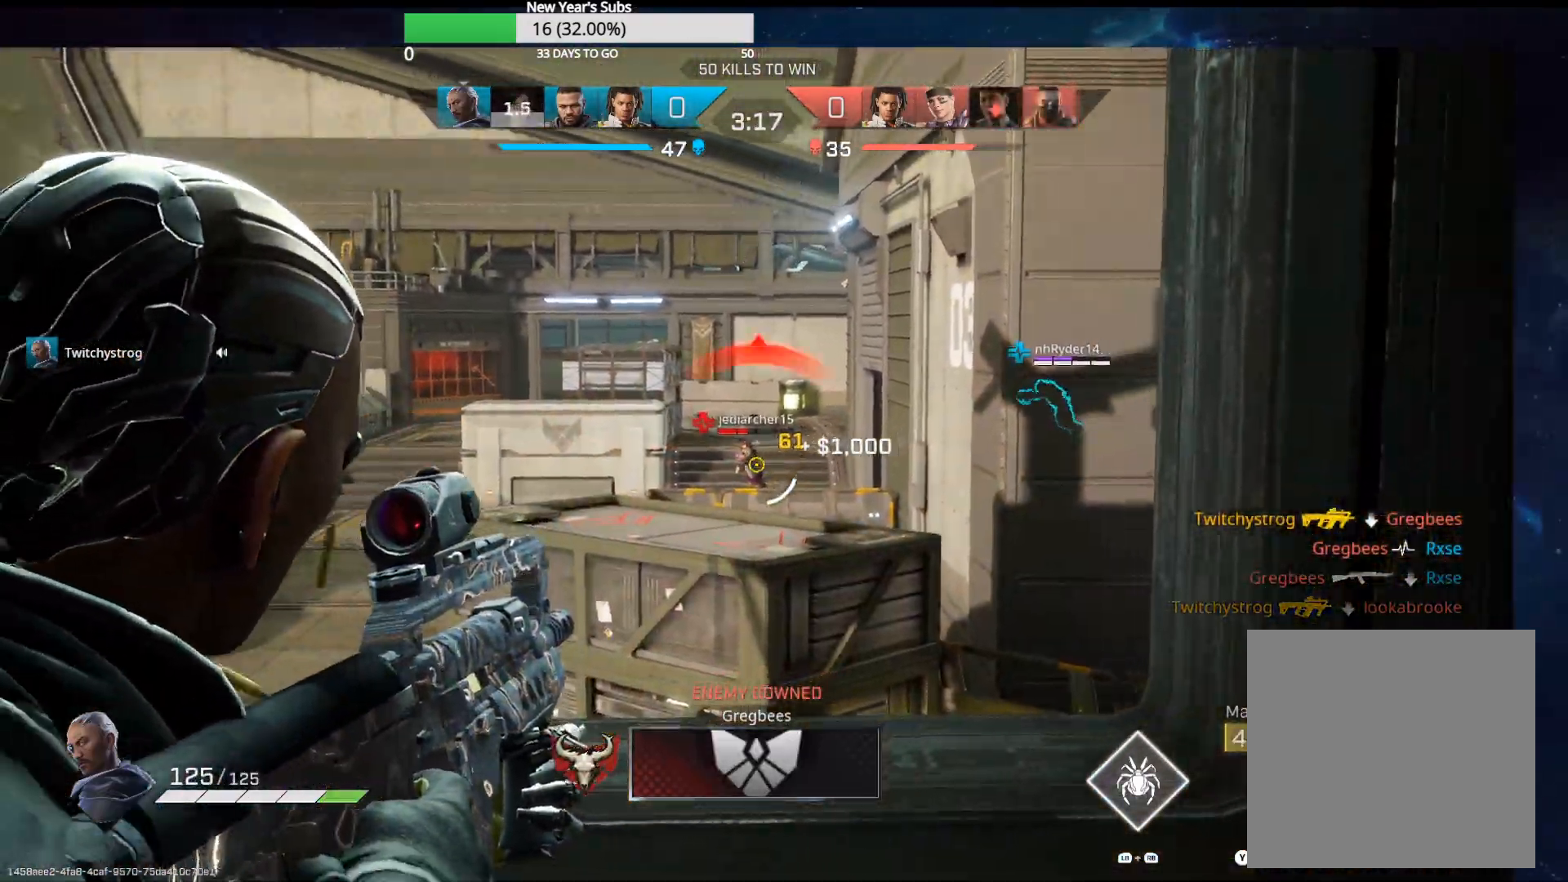
{"buttons": ["L2"], "left_stick": "left", "right_stick": "center", "events": [[17, "R2", "down"], [83, "right_stick", "up-left"], [133, "right_stick", "center"], [150, "R2", "up"], [367, "right_stick", "right"], [467, "right_stick", "center"]]}
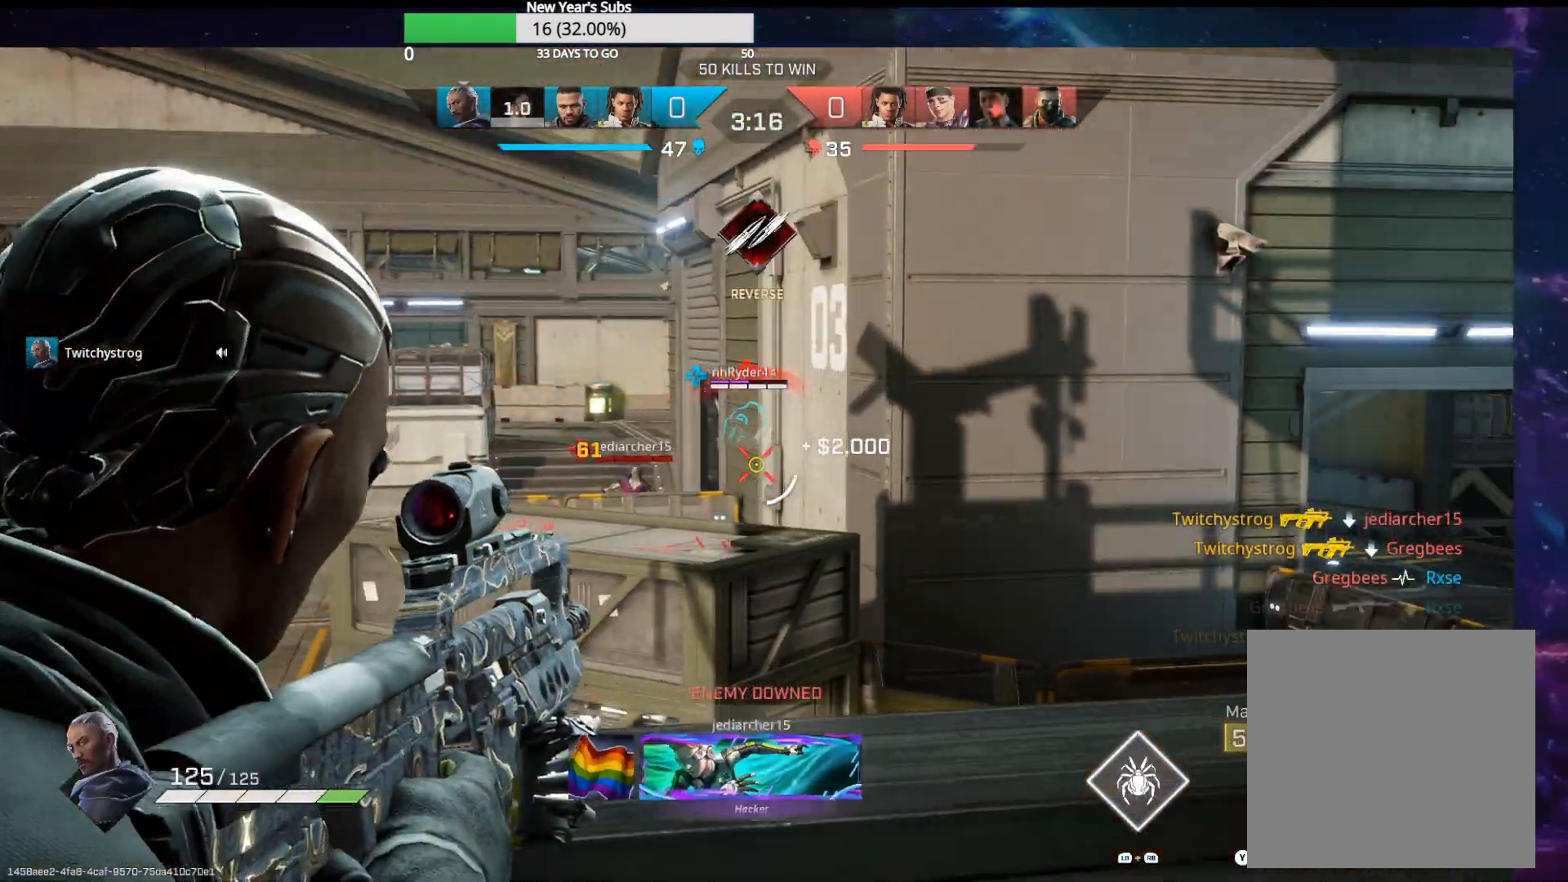
{"buttons": ["L2"], "left_stick": "left", "right_stick": "center", "events": [[33, "left_stick", "down-right"], [233, "left_stick", "down-left"], [350, "left_stick", "center"], [400, "left_stick", "left"], [433, "right_stick", "right"], [500, "right_stick", "center"]]}
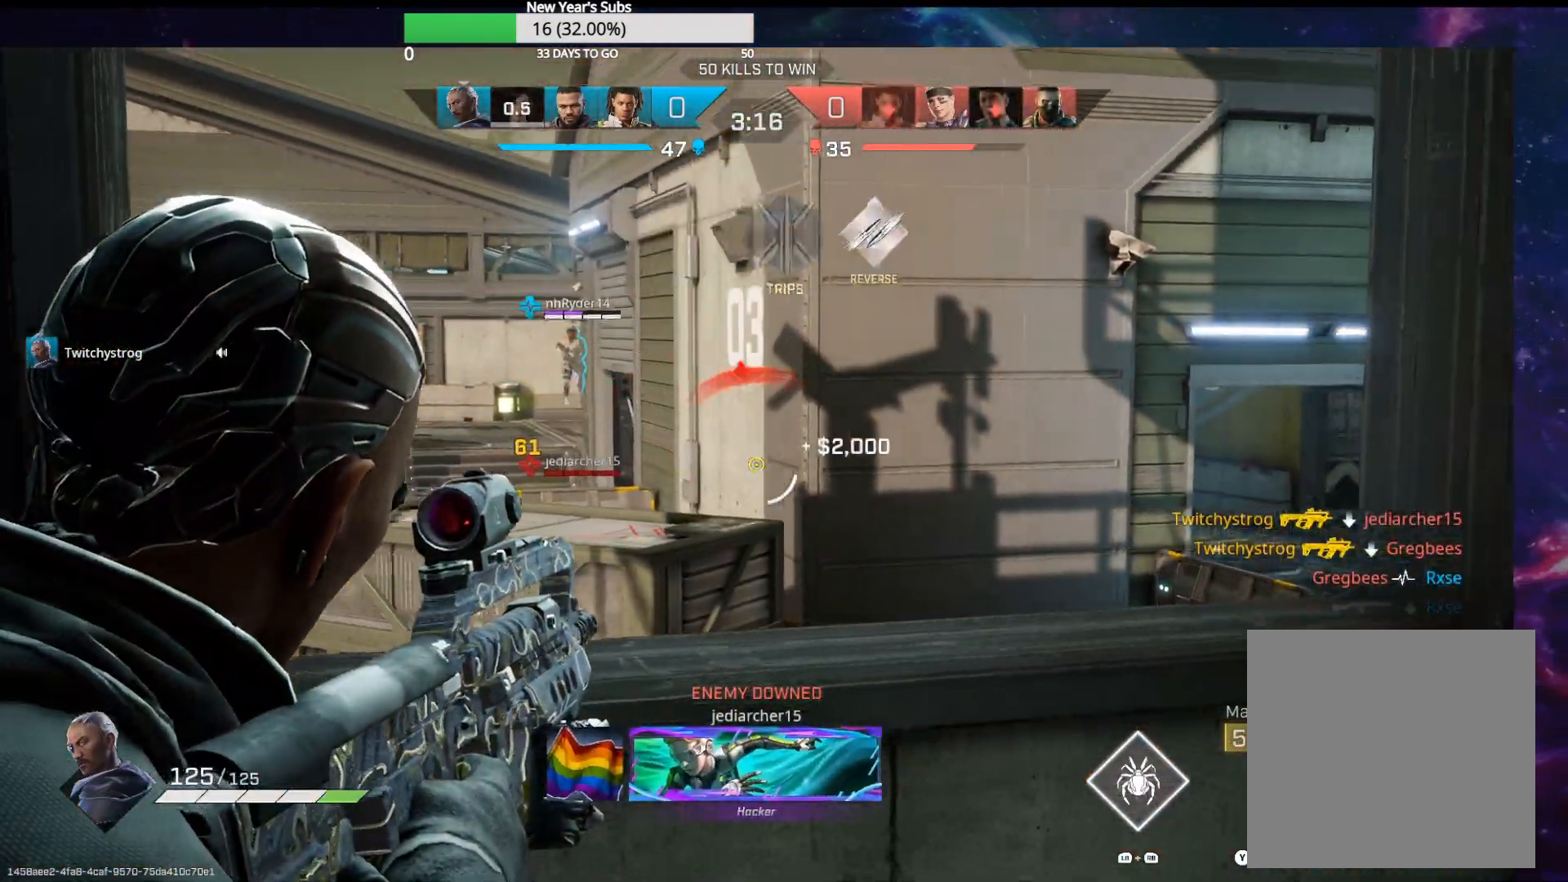
{"buttons": ["L2"], "left_stick": "up-left", "right_stick": "center", "events": [[183, "left_stick", "right"], [317, "left_stick", "up-left"]]}
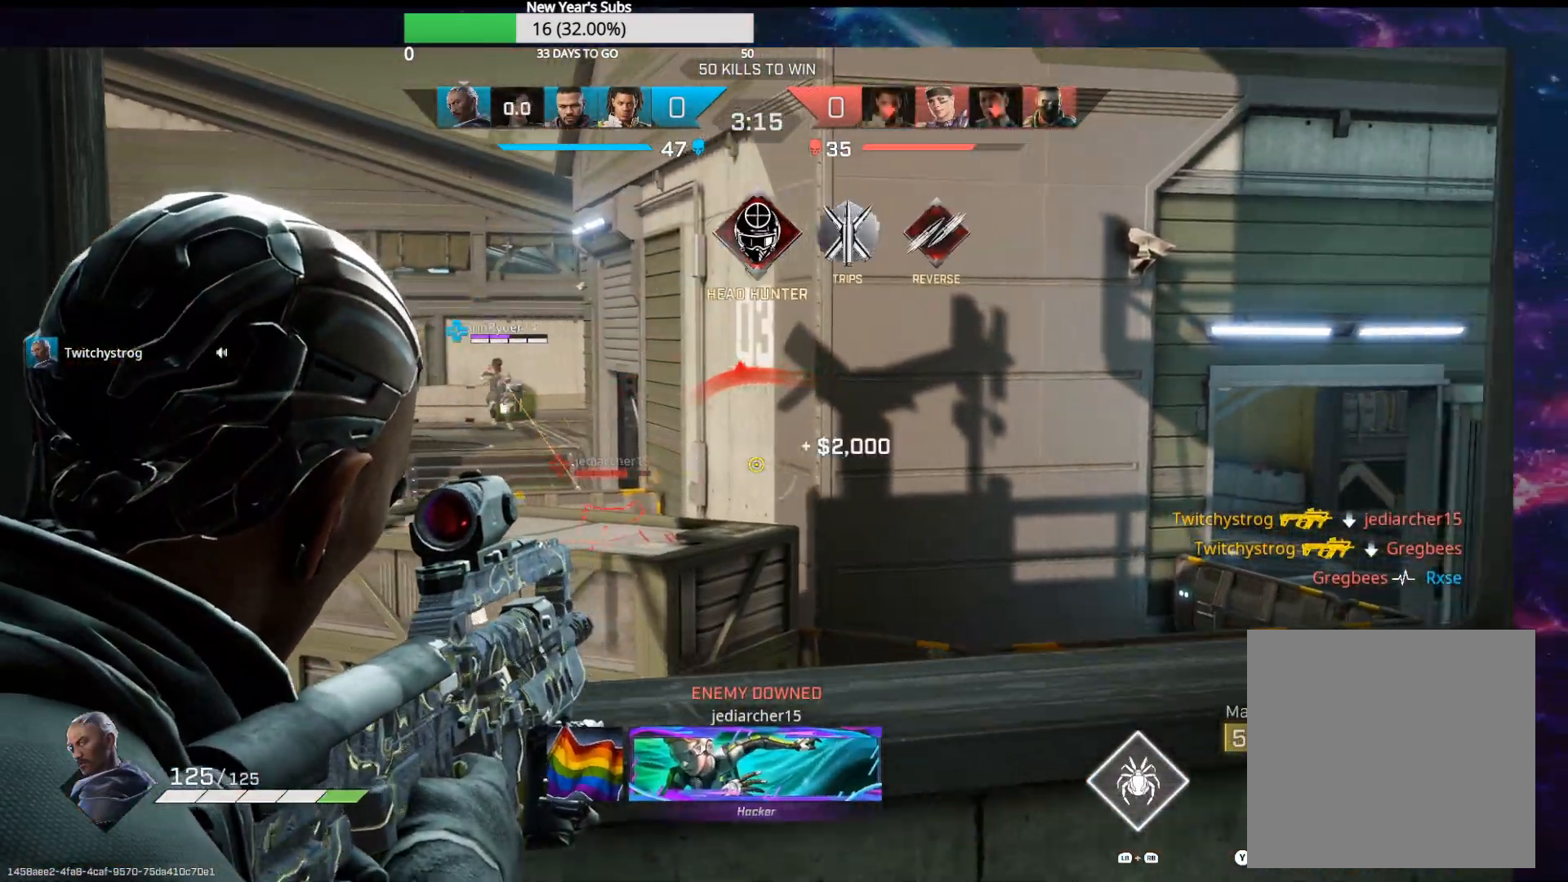
{"buttons": ["L2"], "left_stick": "center", "right_stick": "center", "events": [[67, "left_stick", "up-right"], [67, "right_stick", "left"], [150, "left_stick", "right"], [267, "right_stick", "center"], [483, "left_stick", "center"]]}
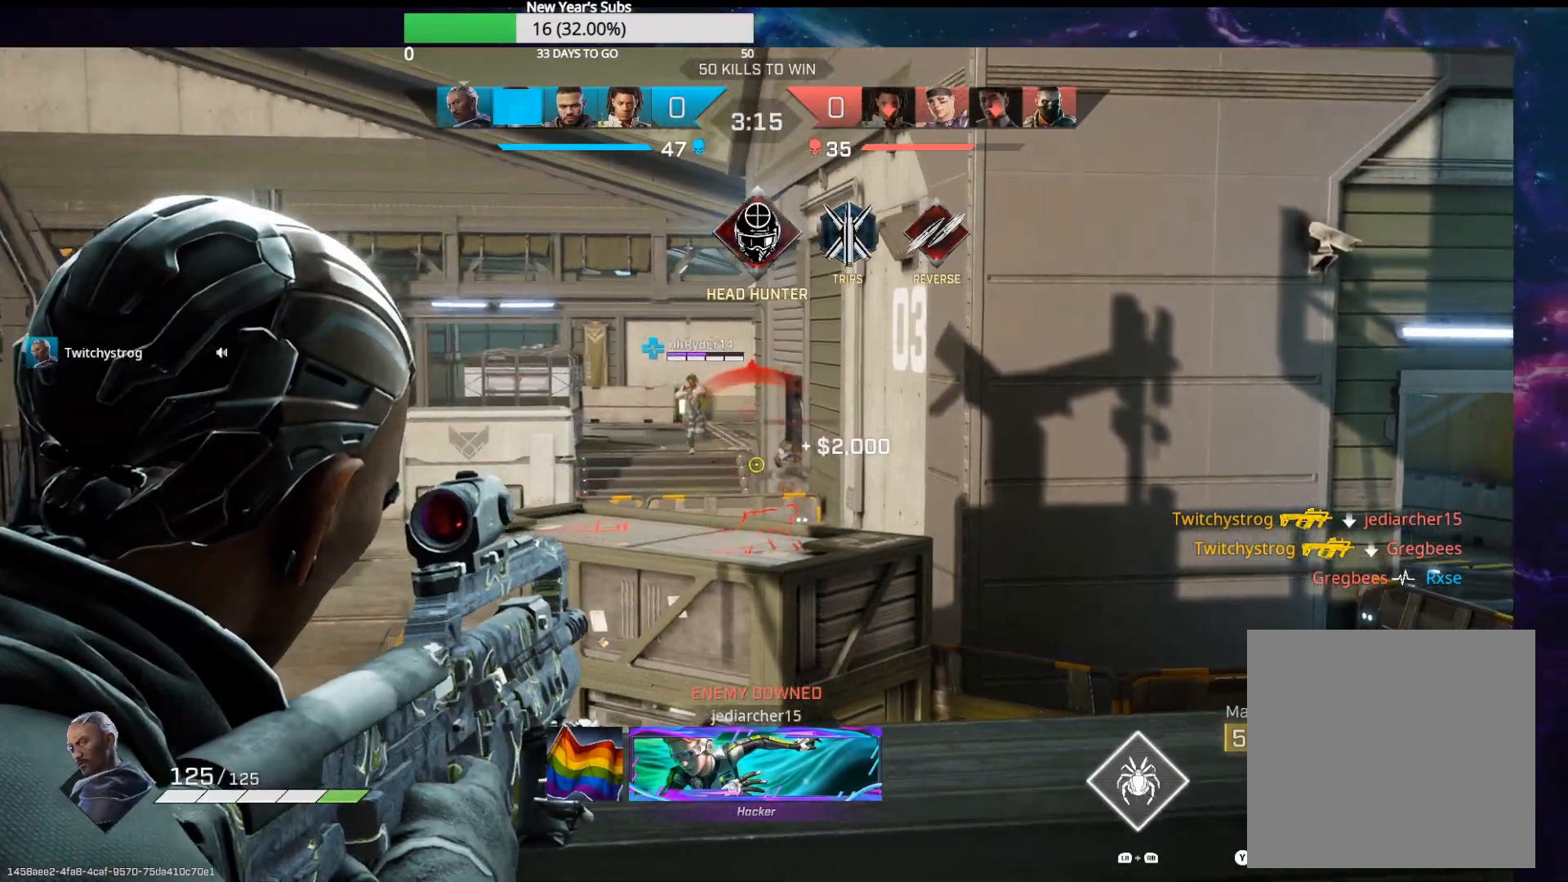
{"buttons": ["L2"], "left_stick": "up-left", "right_stick": "center", "events": [[50, "left_stick", "up-left"], [183, "R2", "down"], [200, "right_stick", "up-left"], [250, "right_stick", "center"], [267, "left_stick", "right"], [317, "R2", "up"], [417, "left_stick", "up-left"]]}
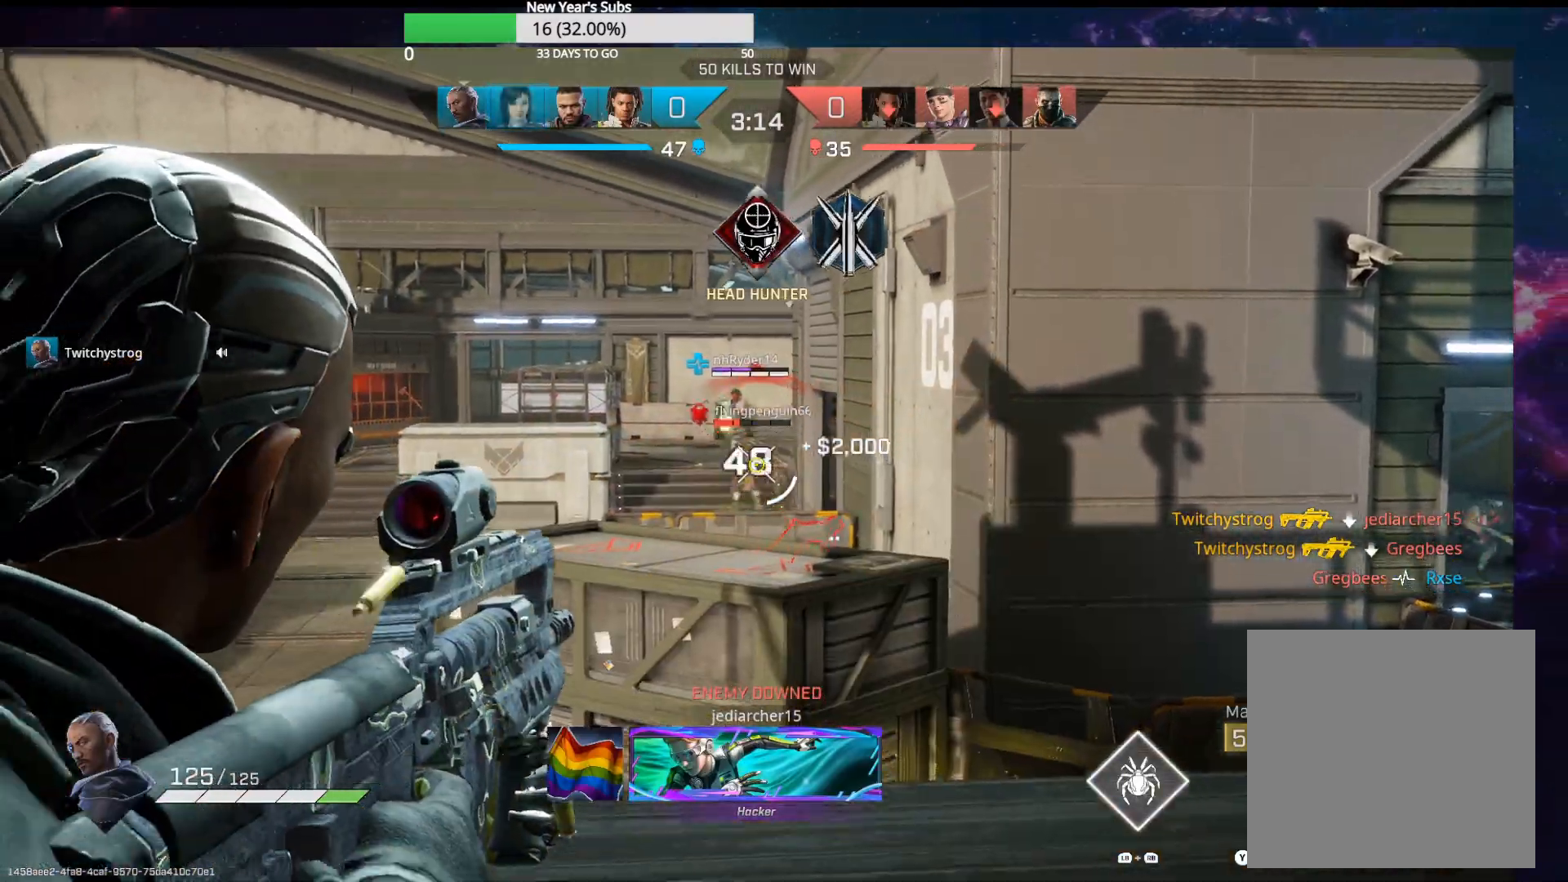
{"buttons": ["L2"], "left_stick": "down", "right_stick": "right", "events": [[33, "R2", "down"], [50, "right_stick", "up-left"], [83, "left_stick", "up-right"], [133, "right_stick", "center"], [167, "R2", "up"], [167, "left_stick", "right"], [317, "right_stick", "right"], [483, "left_stick", "down"]]}
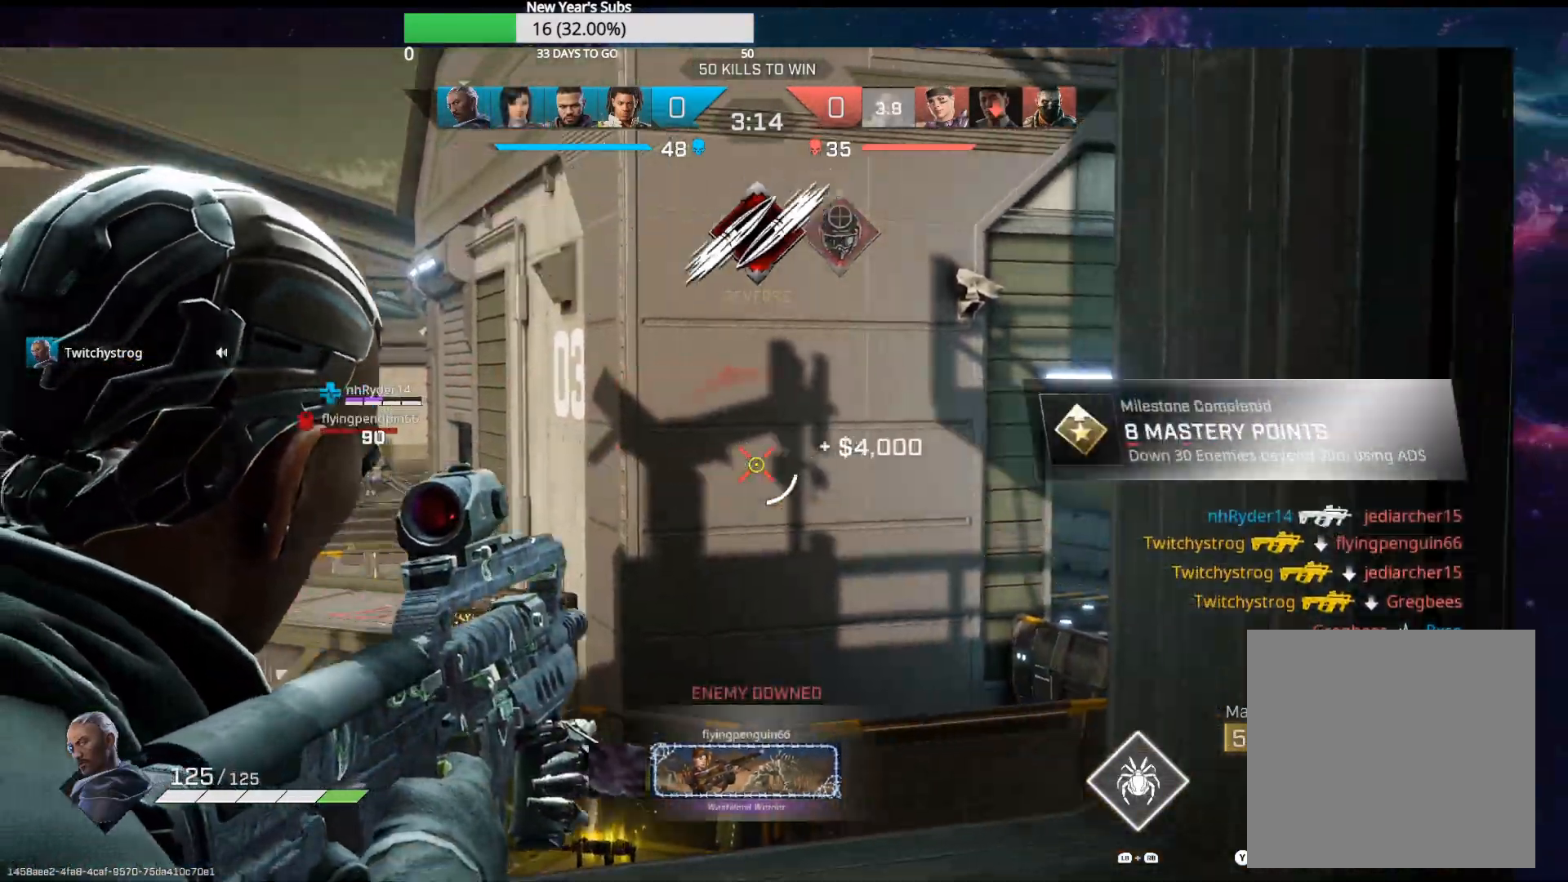
{"buttons": ["L2"], "left_stick": "left", "right_stick": "up-left", "events": [[50, "left_stick", "left"], [133, "right_stick", "down-right"], [267, "right_stick", "center"], [483, "right_stick", "up-left"]]}
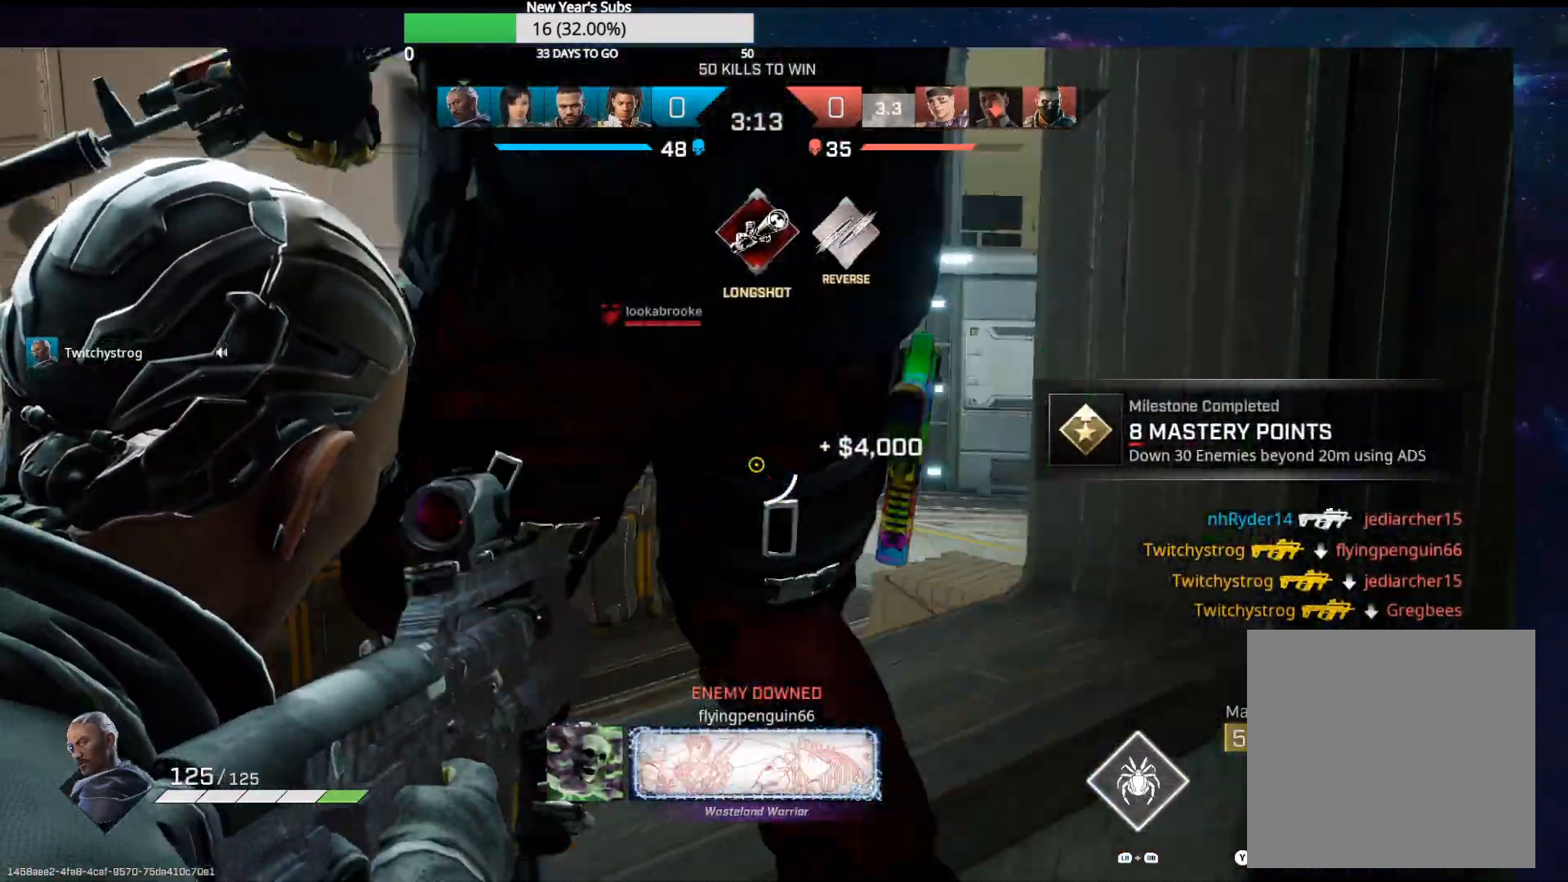
{"buttons": ["L2", "R2"], "left_stick": "up-left", "right_stick": "center", "events": [[117, "left_stick", "center"], [167, "left_stick", "right"], [200, "R2", "down"], [217, "right_stick", "center"], [317, "R2", "up"], [400, "left_stick", "center"], [483, "R2", "down"], [483, "left_stick", "up-left"]]}
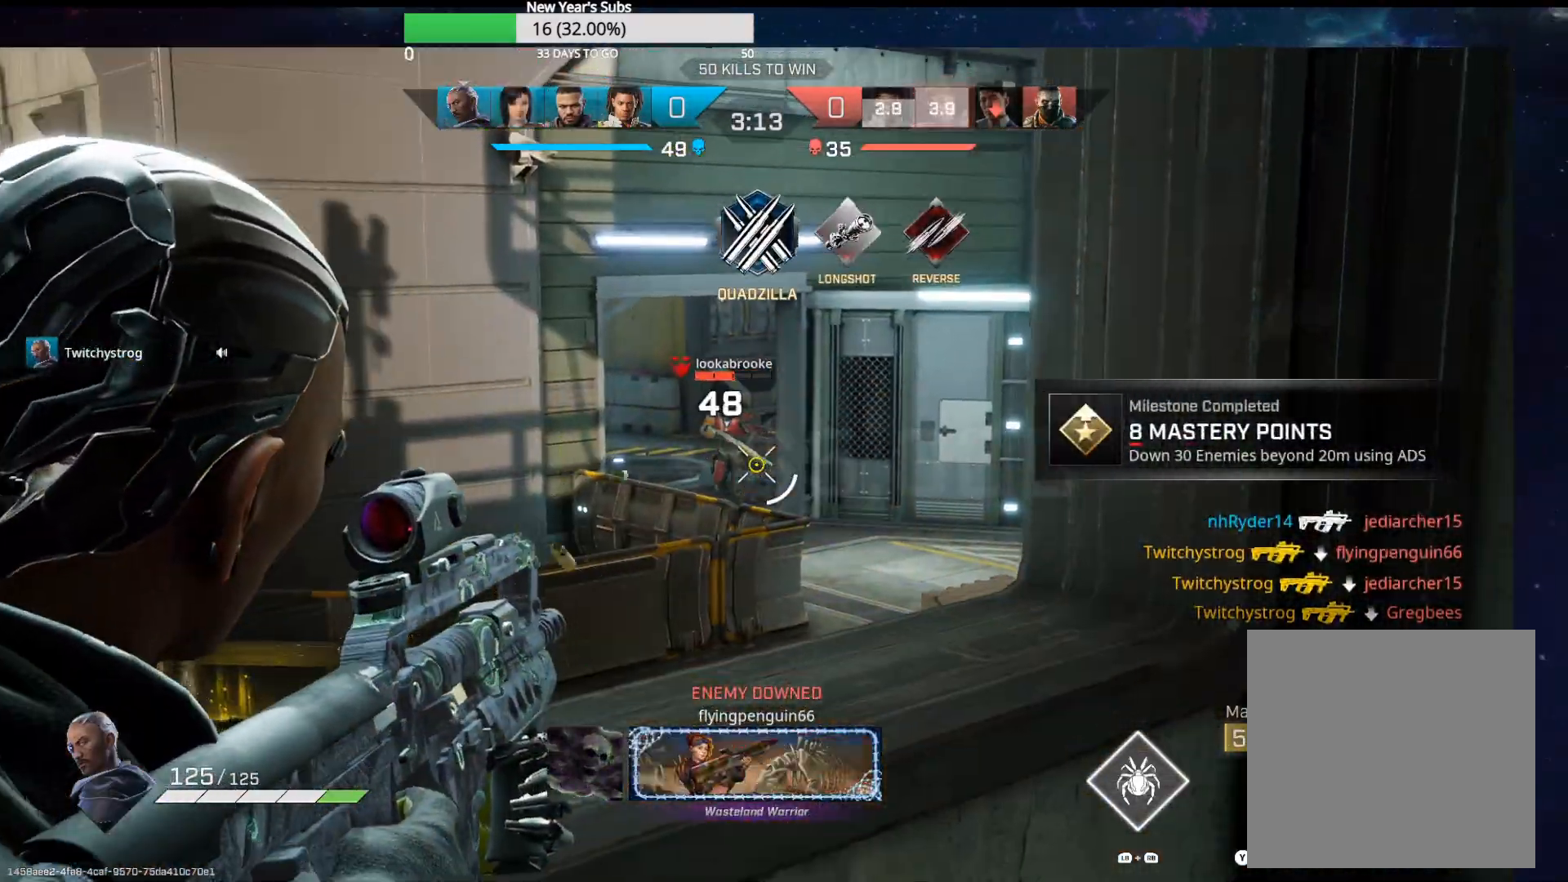
{"buttons": ["L2"], "left_stick": "center", "right_stick": "center", "events": [[67, "left_stick", "center"], [100, "R2", "up"], [133, "left_stick", "up-left"], [200, "R2", "down"], [200, "right_stick", "up-left"], [300, "left_stick", "up-right"], [317, "R2", "up"], [317, "right_stick", "center"], [400, "R2", "down"], [467, "R2", "up"], [467, "left_stick", "center"]]}
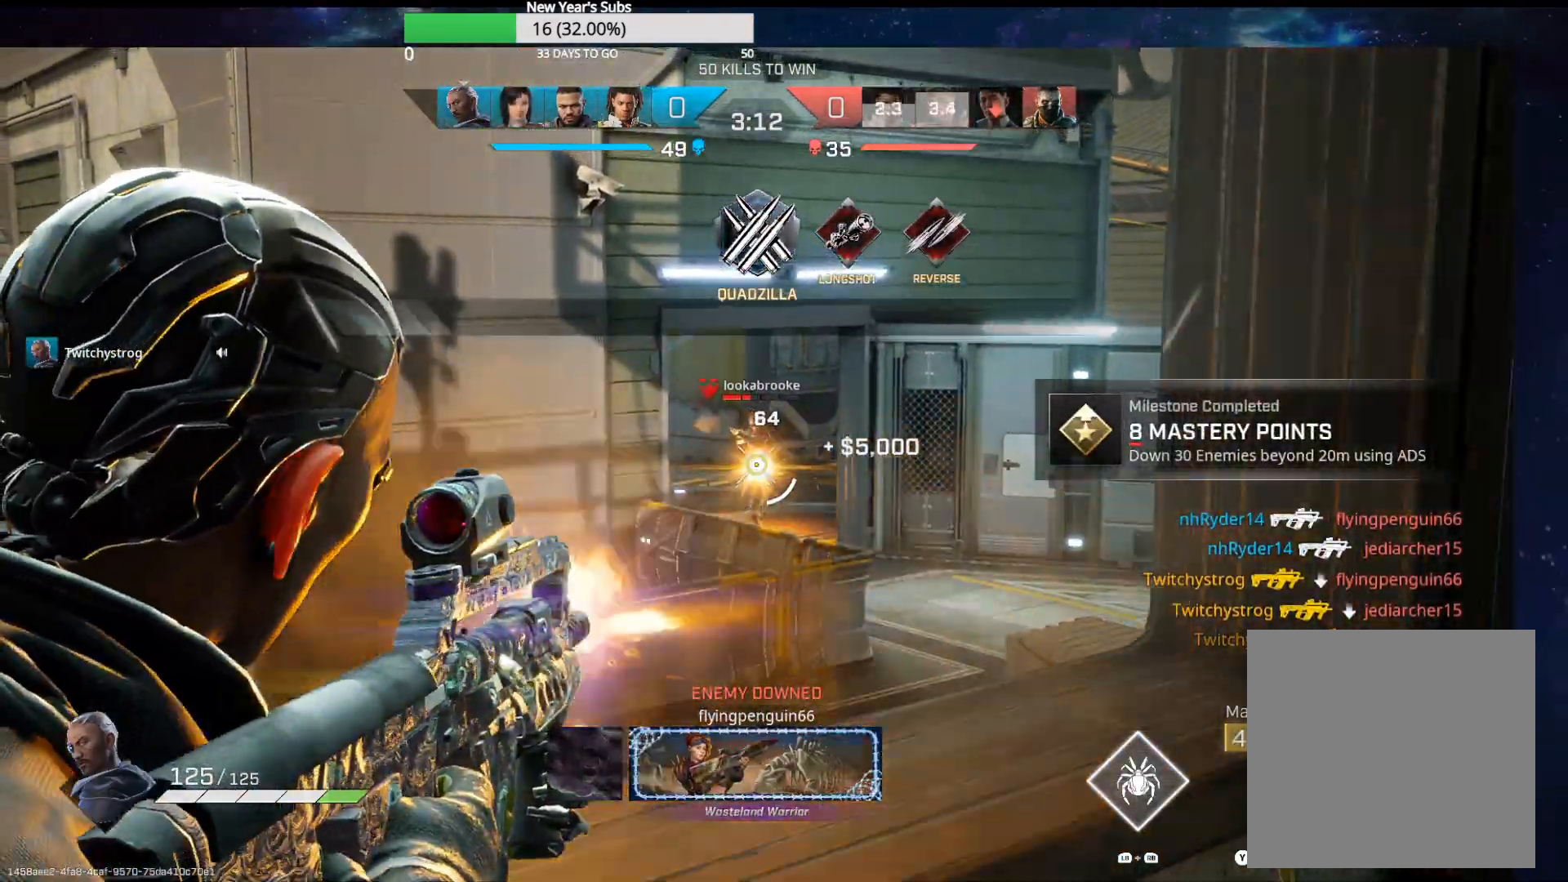
{"buttons": [], "left_stick": "down-right", "right_stick": "left", "events": [[33, "R2", "down"], [33, "left_stick", "up-right"], [100, "left_stick", "up-left"], [133, "R2", "up"], [167, "right_stick", "left"], [217, "left_stick", "down-left"], [283, "left_stick", "down"], [300, "R2", "down"], [367, "R2", "up"], [400, "left_stick", "down-right"], [417, "L2", "up"]]}
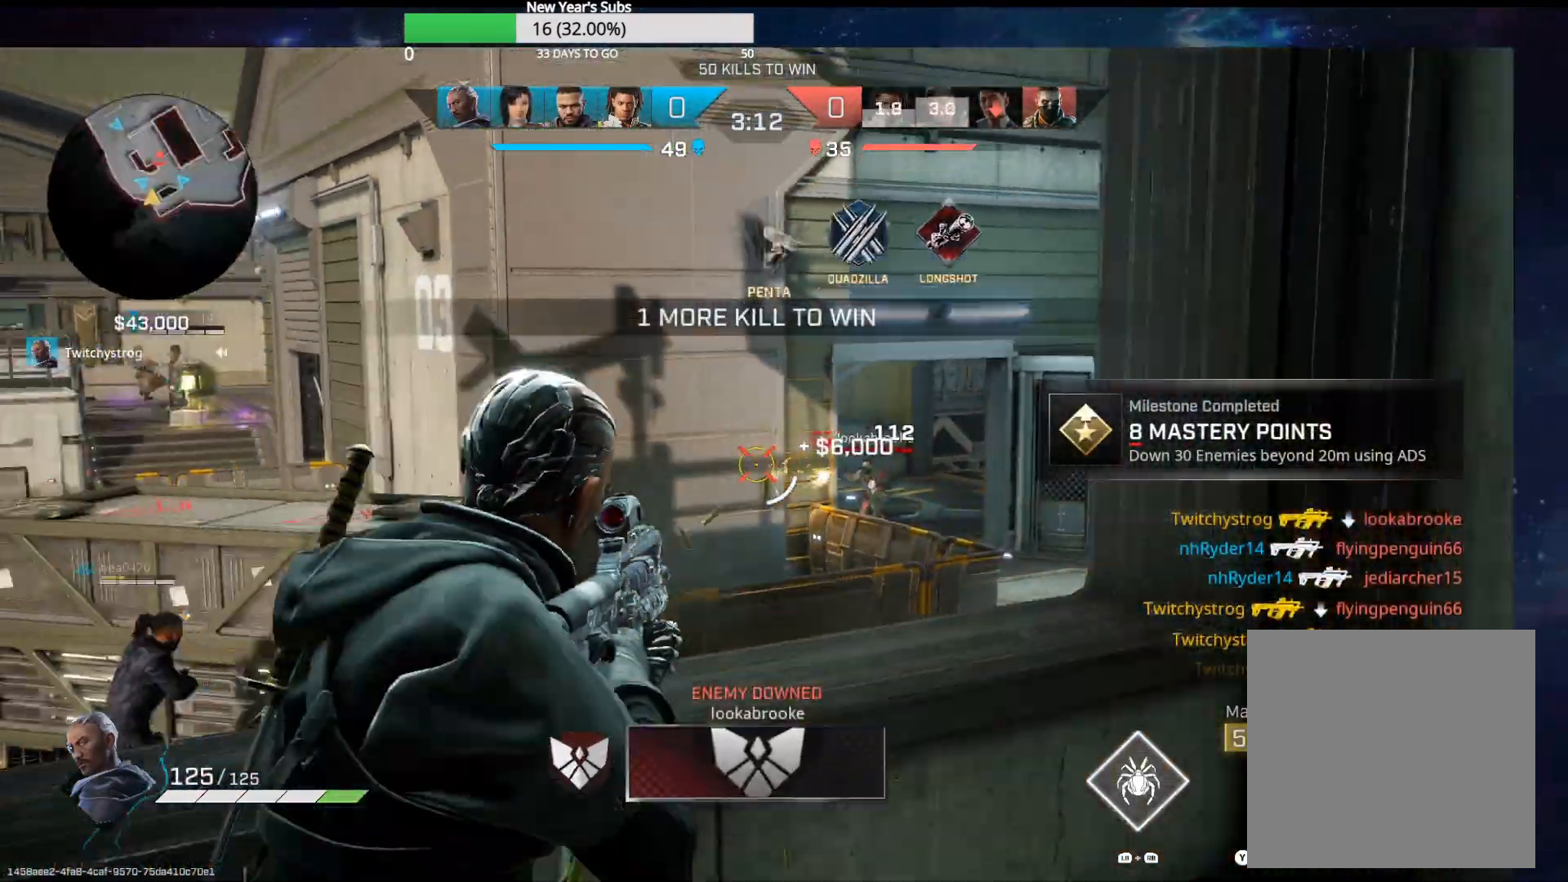
{"buttons": [], "left_stick": "up-left", "right_stick": "center", "events": [[350, "left_stick", "center"], [433, "right_stick", "center"], [450, "left_stick", "up-left"]]}
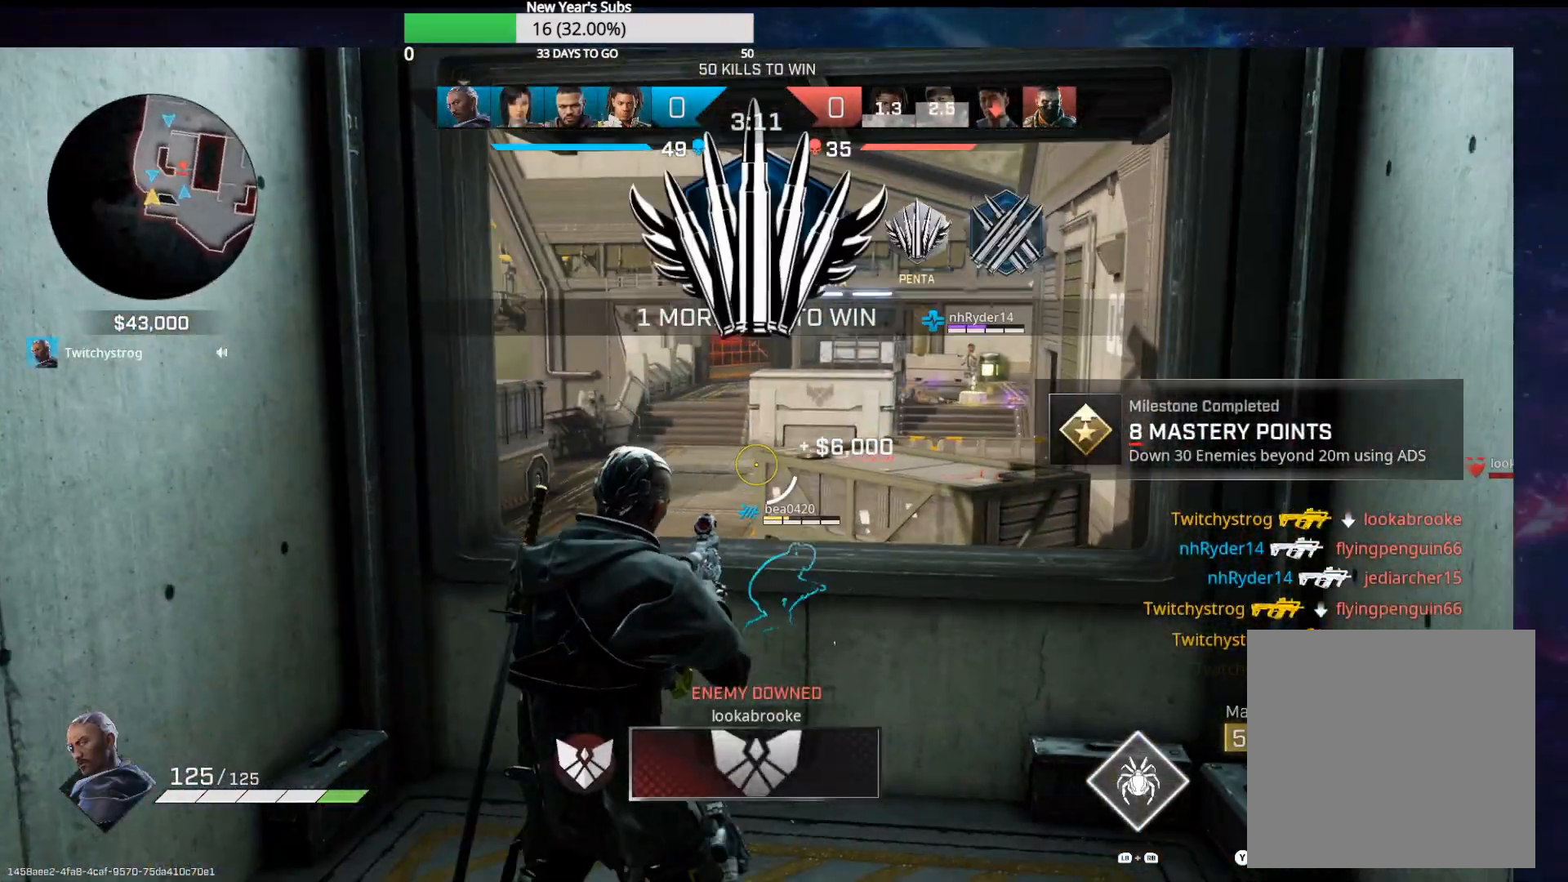
{"buttons": [], "left_stick": "center", "right_stick": "center", "events": [[133, "left_stick", "up-right"], [283, "left_stick", "center"], [433, "DPAD_LEFT", "down"], [500, "DPAD_LEFT", "up"]]}